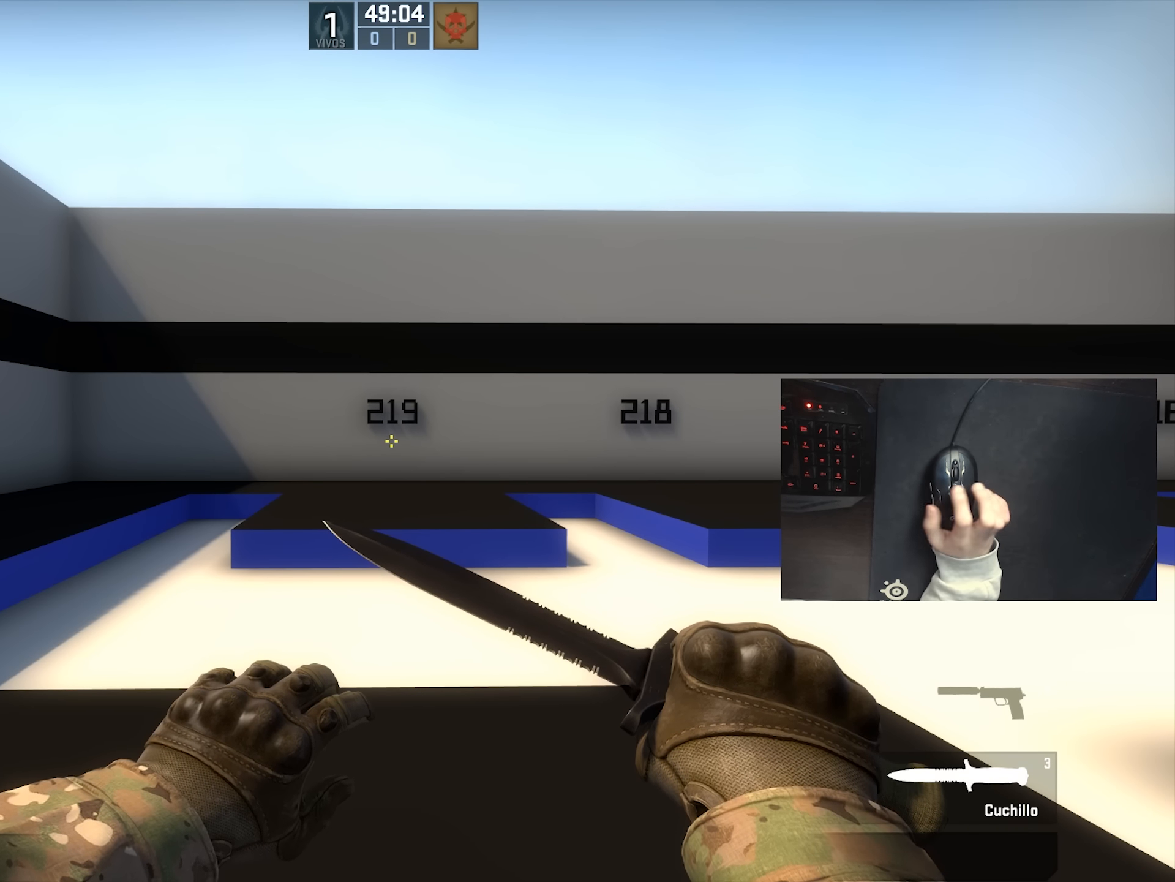
Gameplay with keyboard and mouse; each line is a JSON object with the keys and mouse buttons held at the frame after it. "events" lists presses ("down") and releases ("up") of "1", "2", "3", "4", "5", "a", "alt", "c", "ctrl", "d", "e", "f", "q", "r", "s", "shift", "space", "tab", "v", "w", "x", "z", "mouse_left", "mouse_middle", "mouse_right", "mouse_wheel_up" and "mouse_wheel_down" between this image and that frame as [ms after this image, input, new state], when the widget could be followed in between. "mouse_left", "mouse_middle", "mouse_right", "mouse_wheel_up", "mouse_wheel_down" = the "left", "middle", "right", "wheel_up", "wheel_down" buttons of the "mouse" list. No other keys are recorded. Not read: mouse_move.
{"keys": ["shift"], "mouse": [], "events": []}
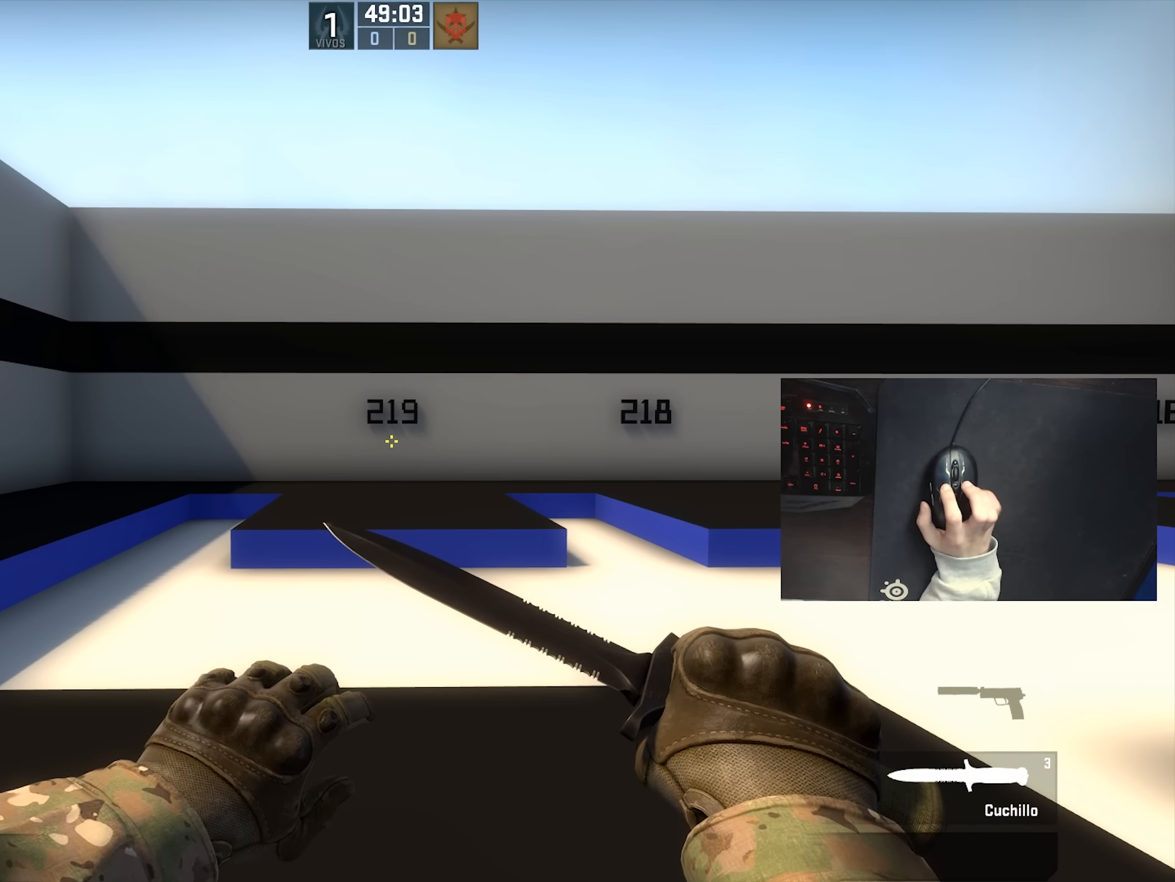
{"keys": ["shift"], "mouse": [], "events": []}
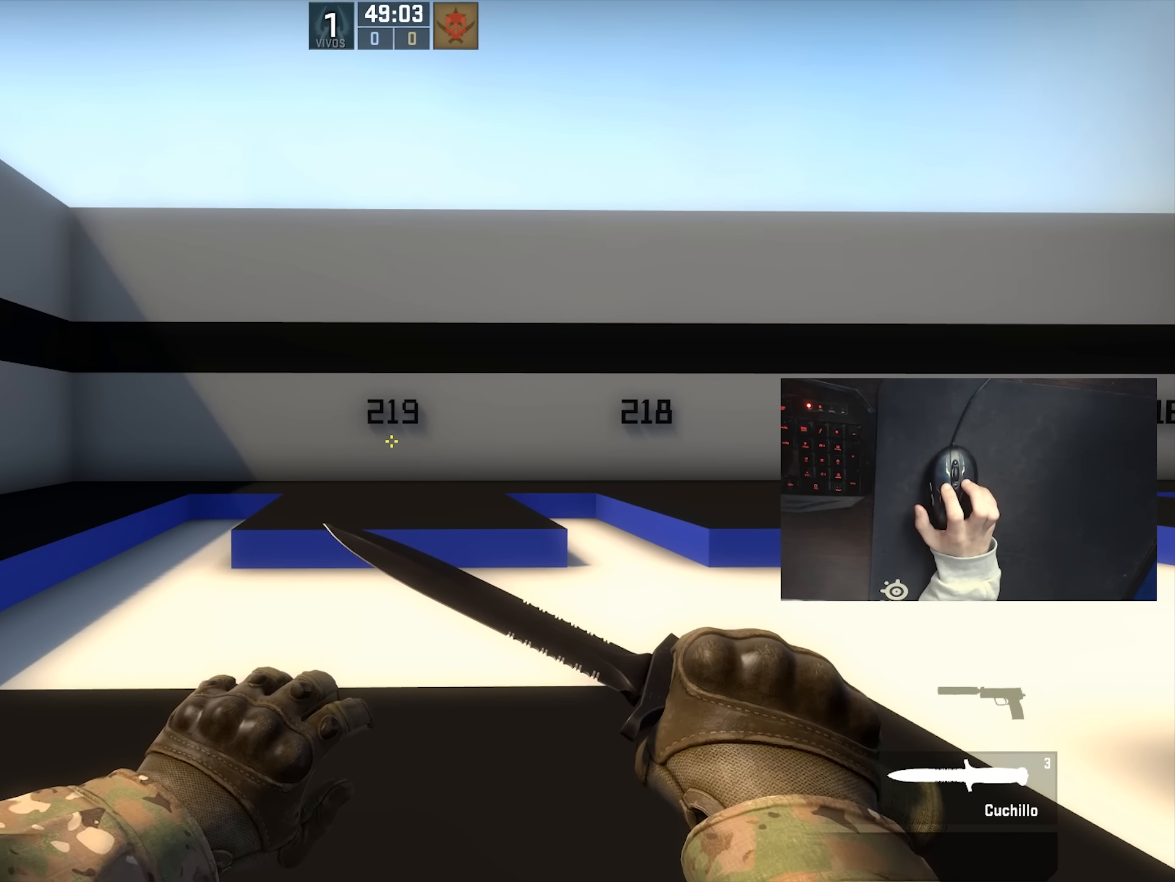
{"keys": ["s", "shift"], "mouse": [], "events": [[400, "s", "down"]]}
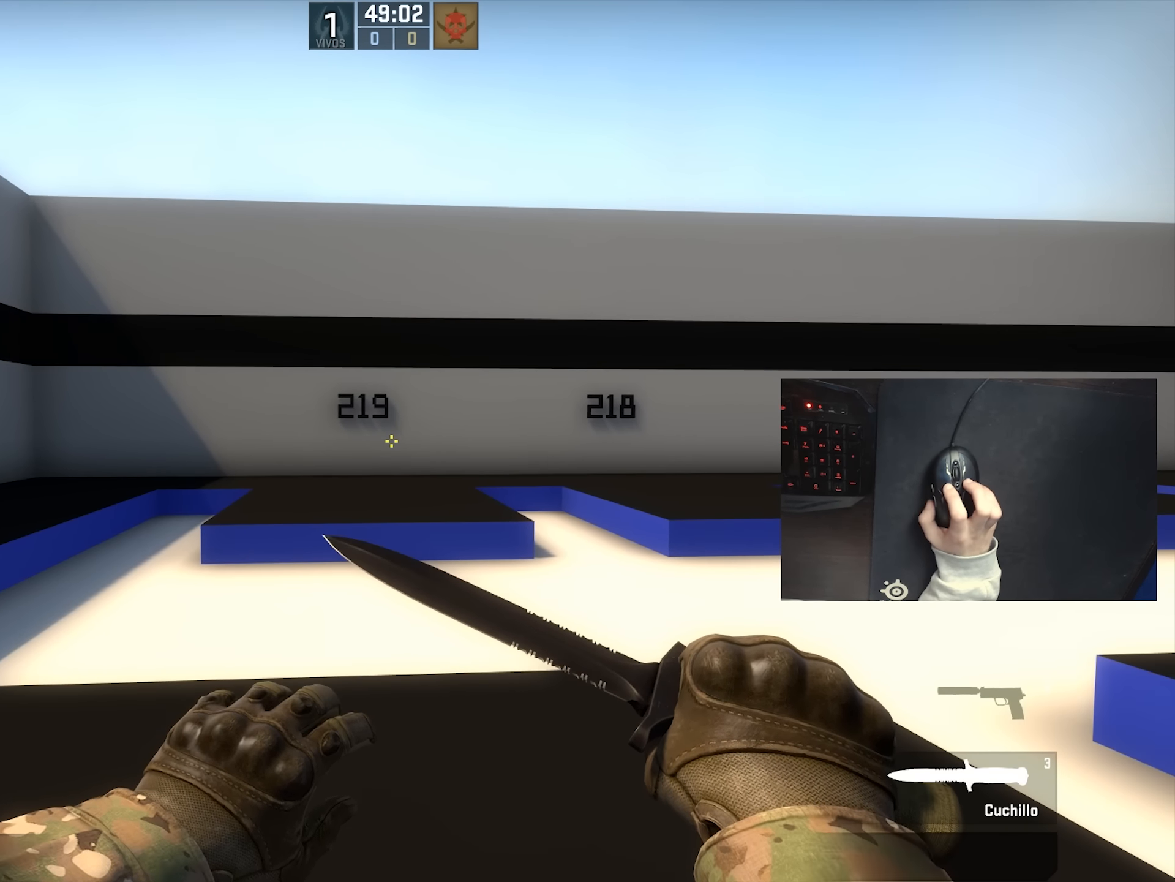
{"keys": [], "mouse": [], "events": [[83, "s", "up"], [217, "shift", "up"]]}
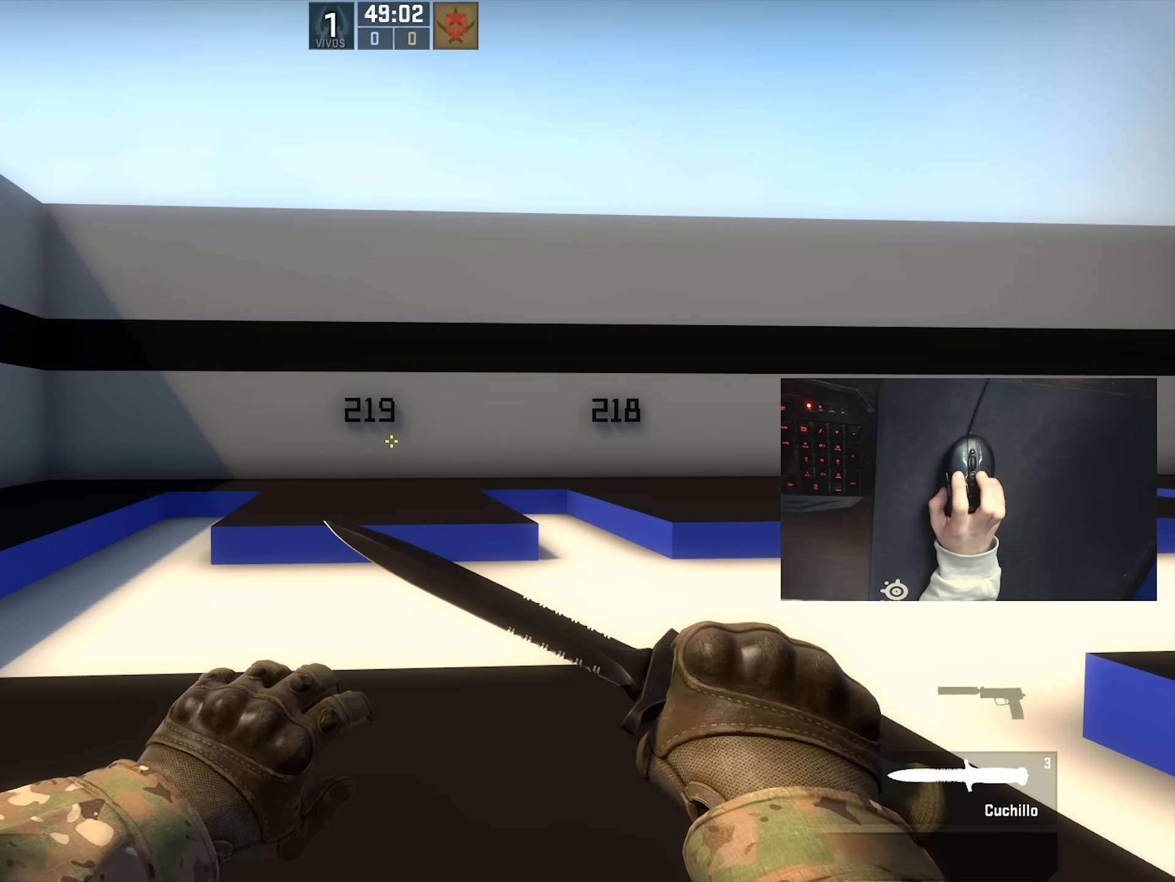
{"keys": [], "mouse": [], "events": []}
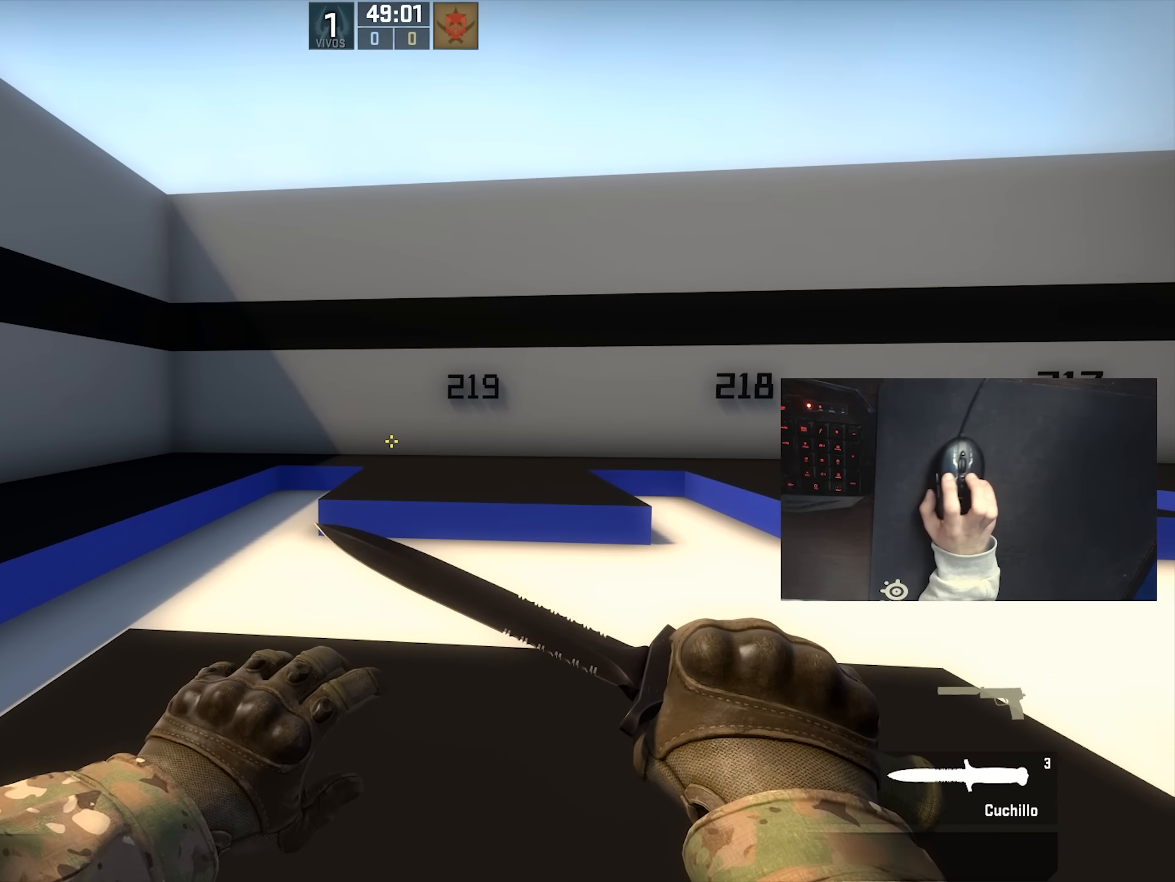
{"keys": [], "mouse": [], "events": []}
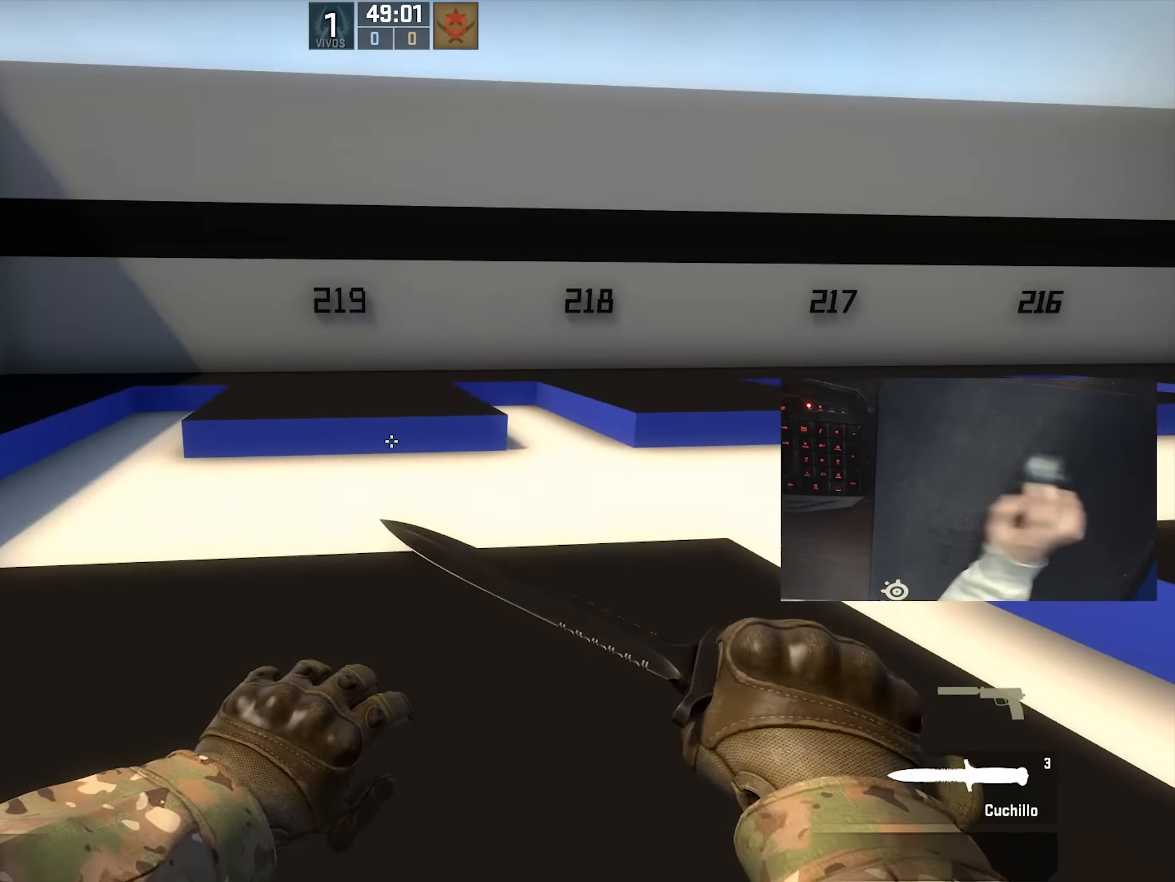
{"keys": [], "mouse": [], "events": []}
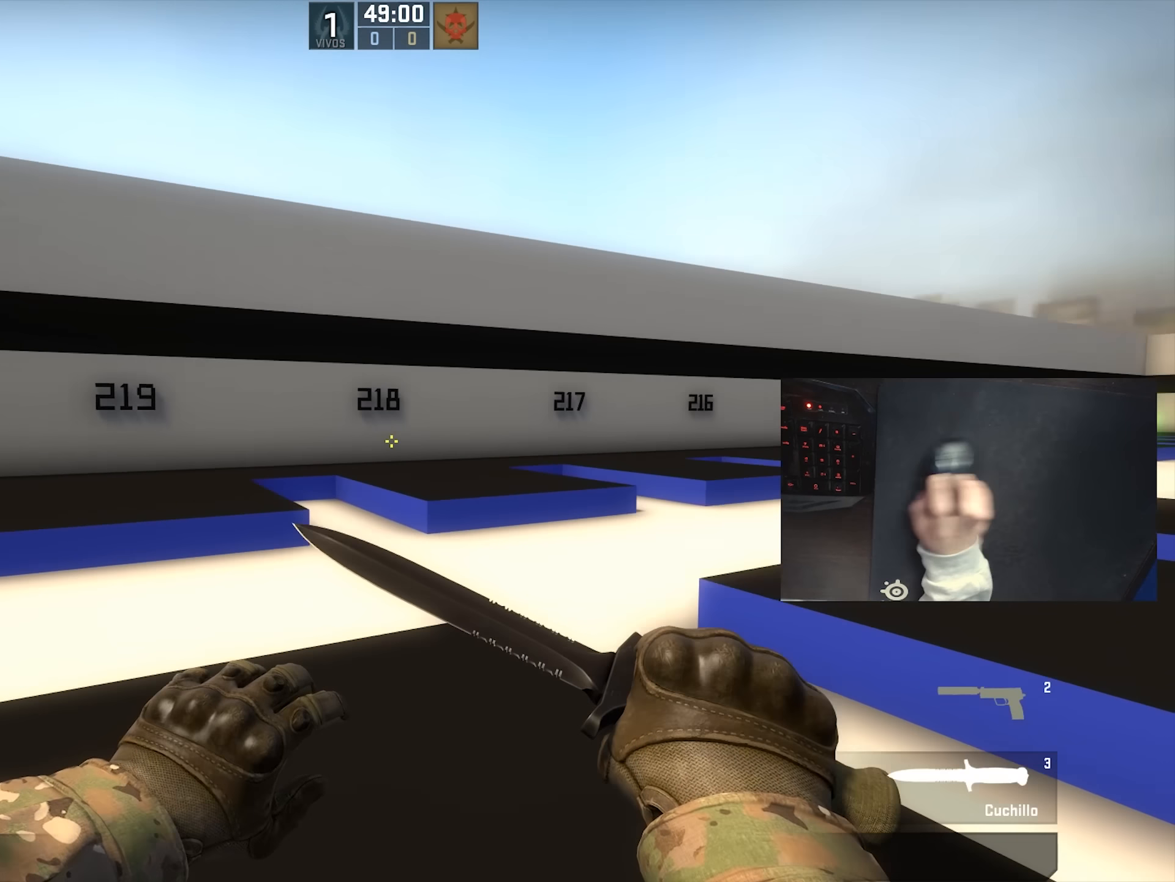
{"keys": [], "mouse": [], "events": []}
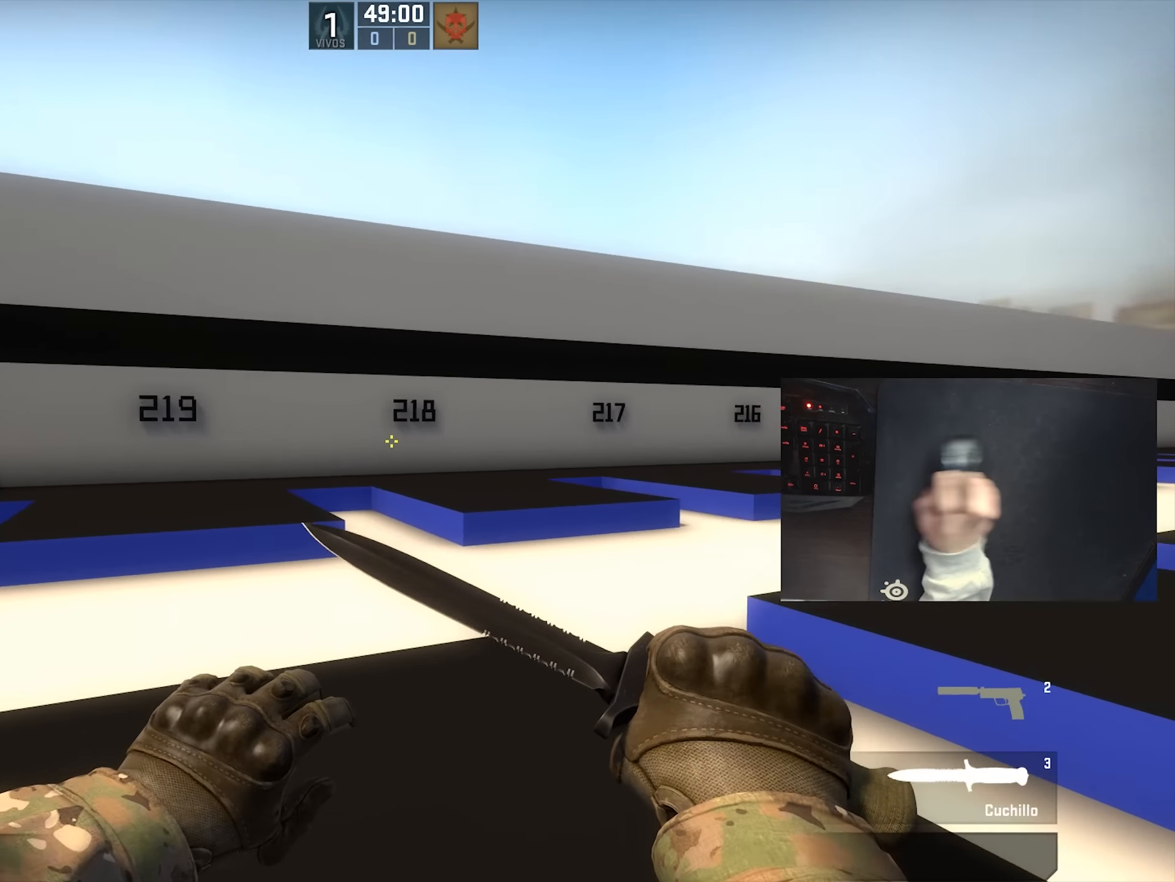
{"keys": [], "mouse": [], "events": []}
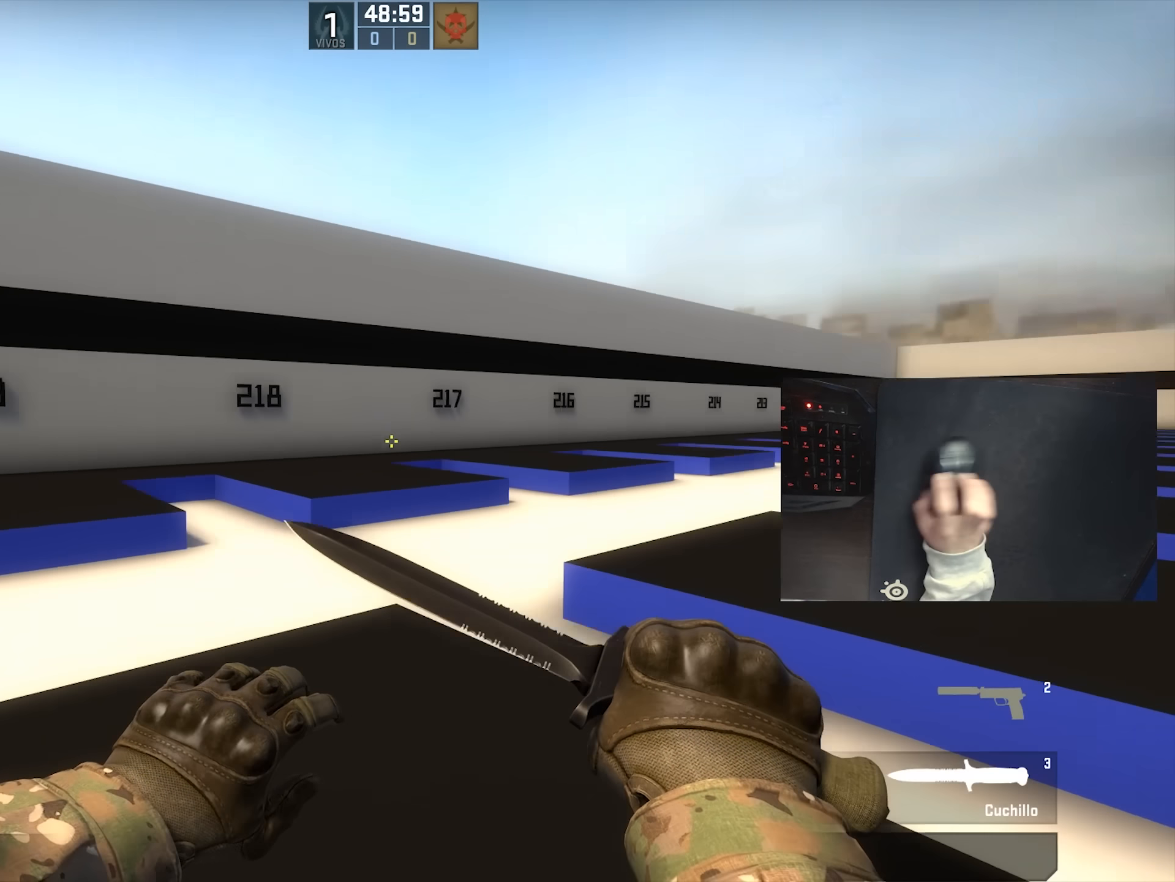
{"keys": [], "mouse": [], "events": []}
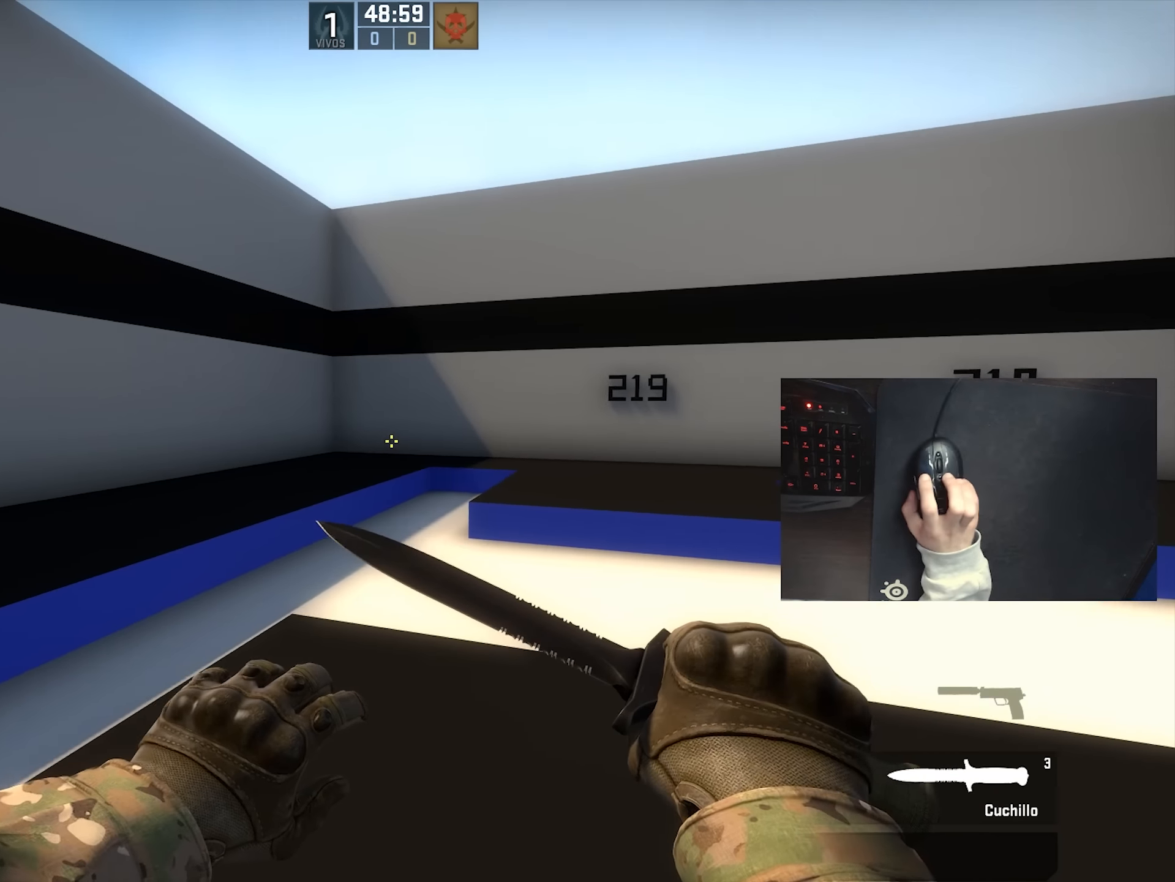
{"keys": [], "mouse": [], "events": [[67, "s", "down"], [183, "s", "up"]]}
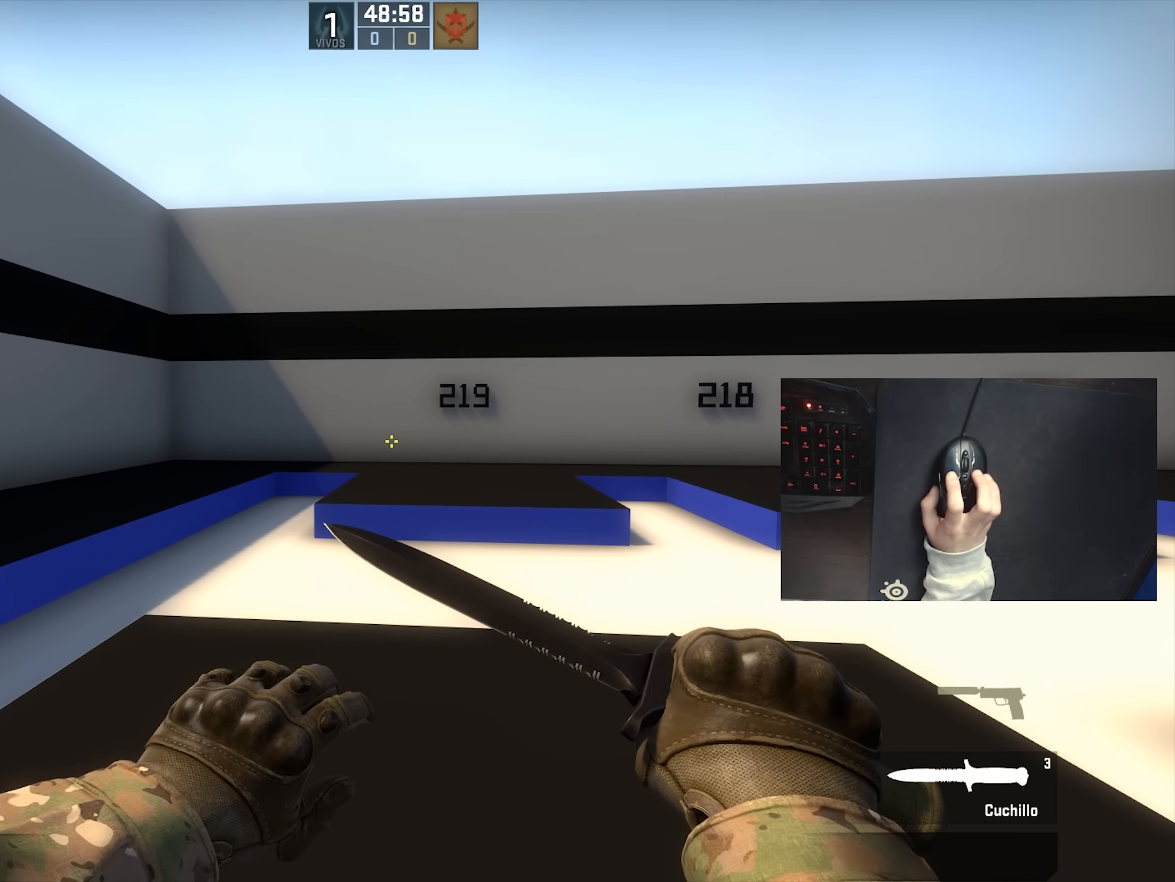
{"keys": [], "mouse": [], "events": []}
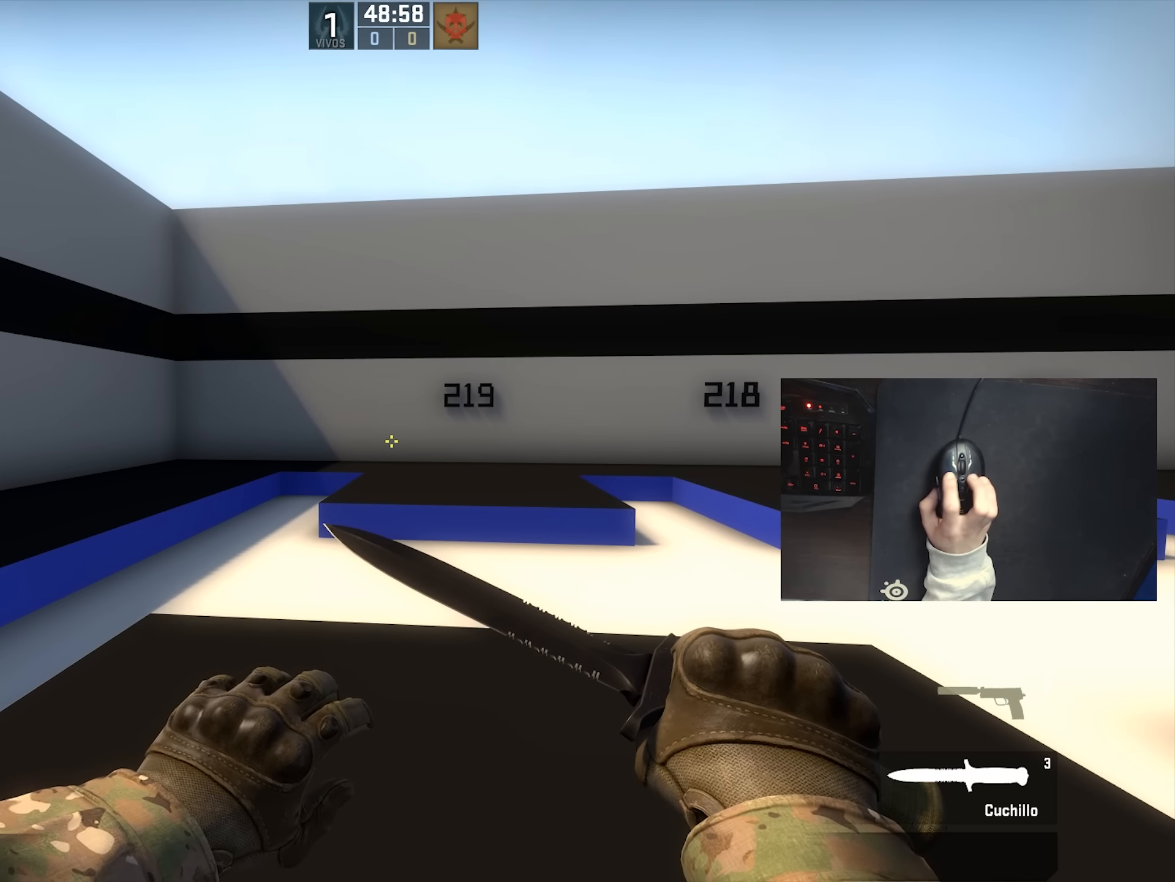
{"keys": ["shift"], "mouse": [], "events": [[133, "shift", "down"]]}
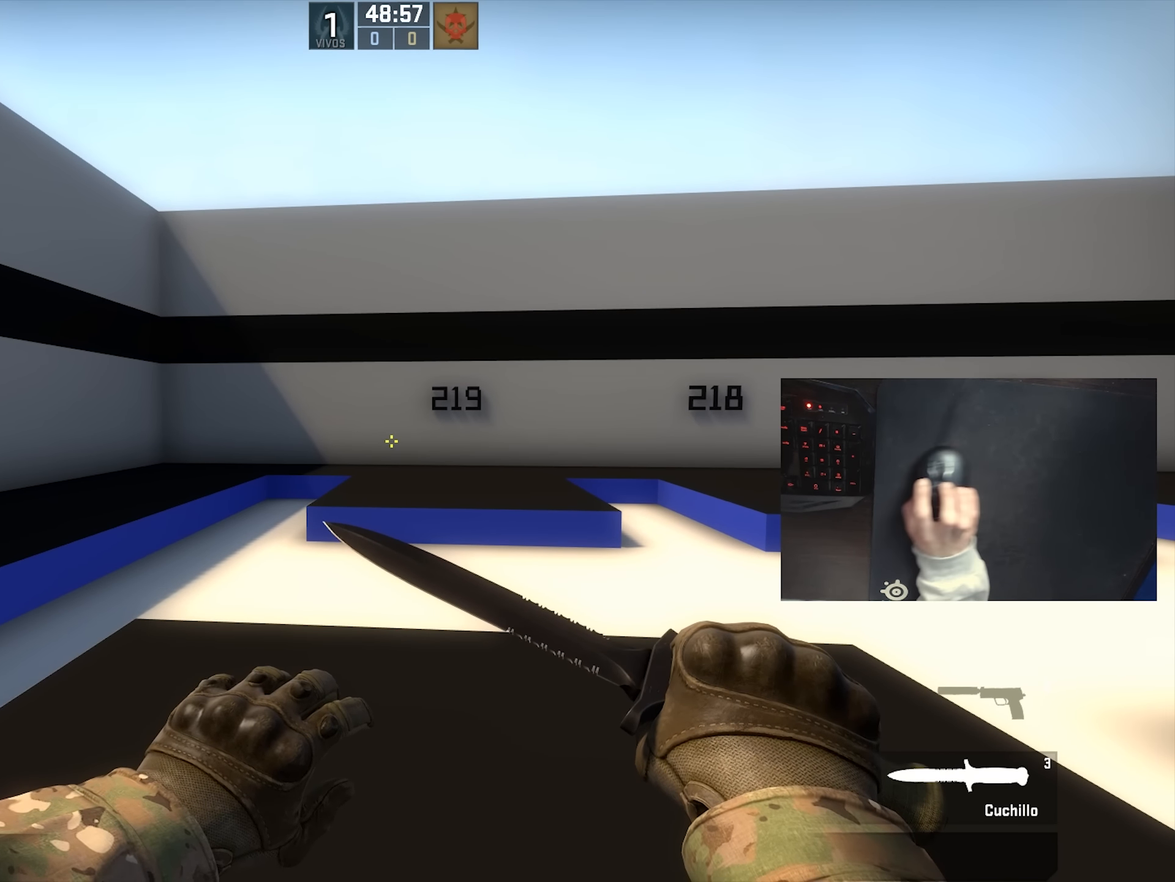
{"keys": ["shift"], "mouse": [], "events": [[117, "w", "down"], [467, "w", "up"]]}
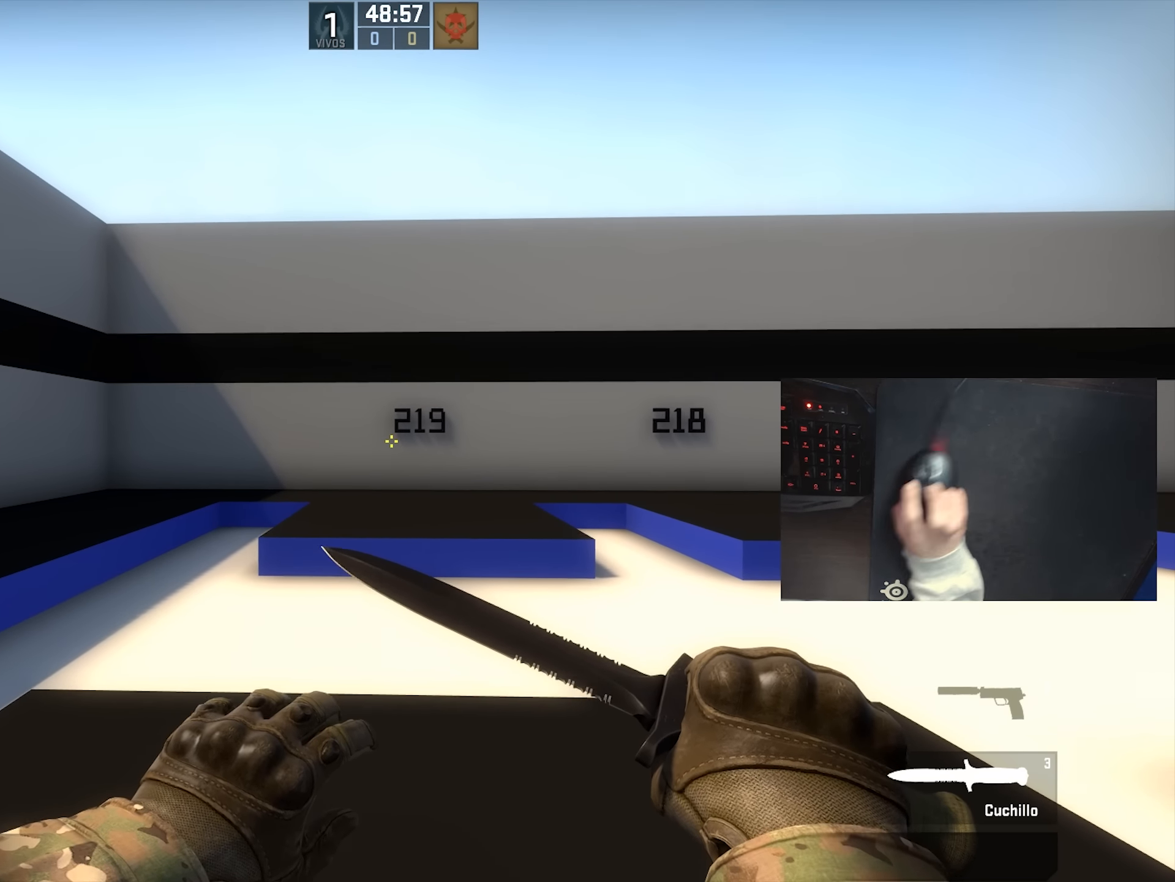
{"keys": ["shift"], "mouse": [], "events": []}
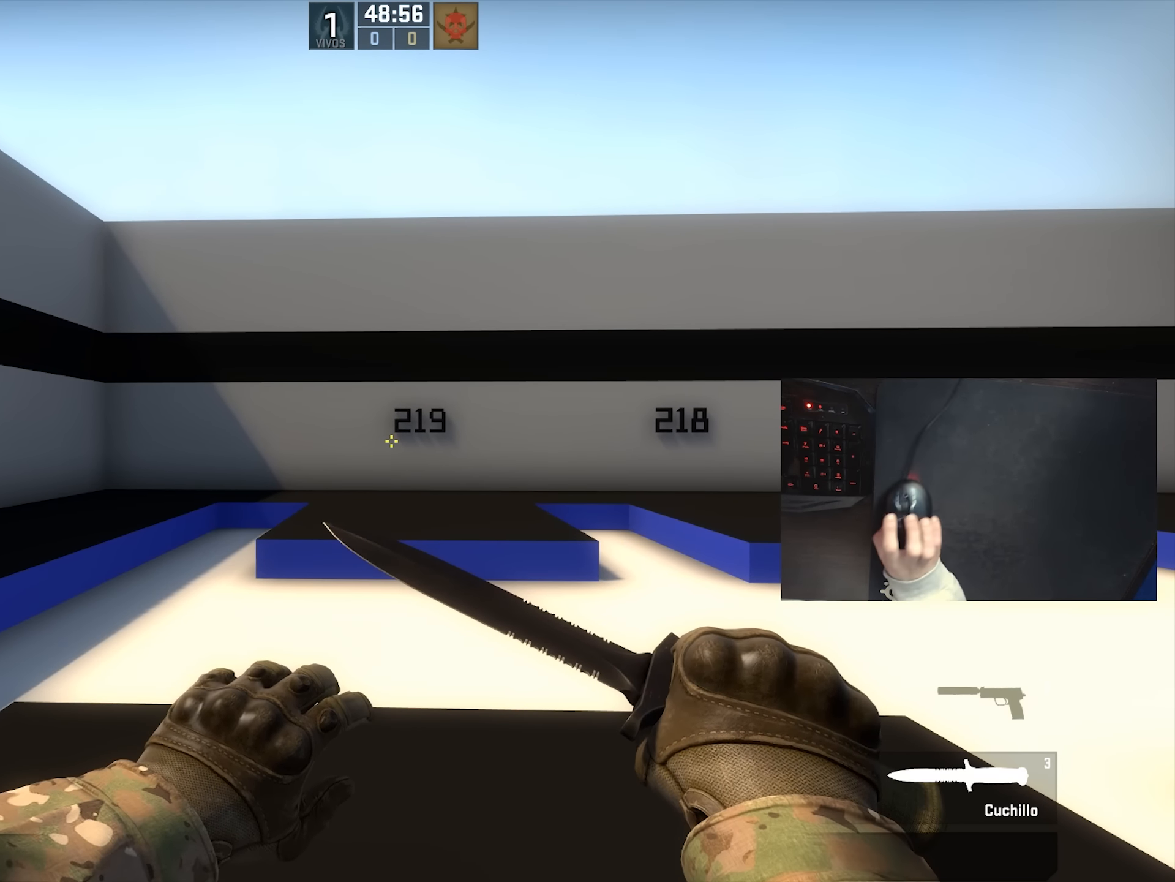
{"keys": ["shift"], "mouse": [], "events": []}
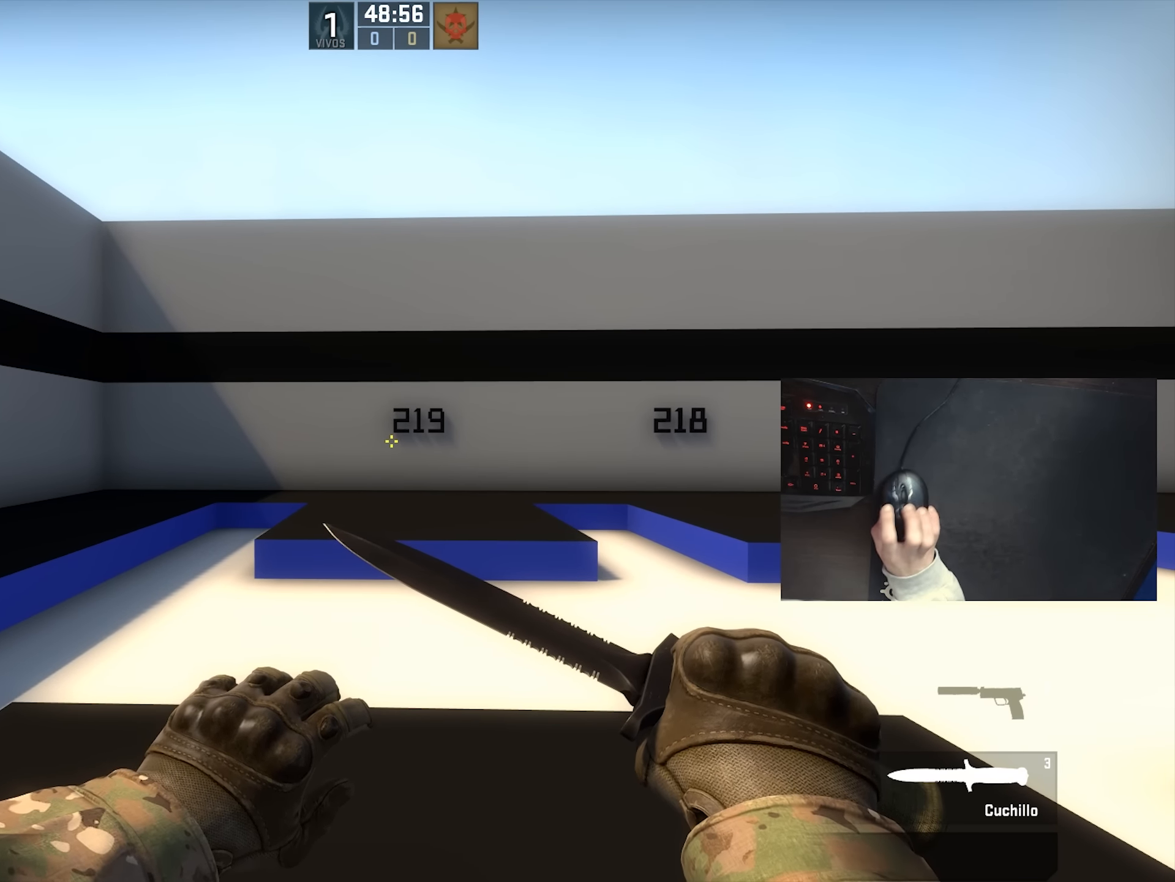
{"keys": [], "mouse": [], "events": [[500, "shift", "up"]]}
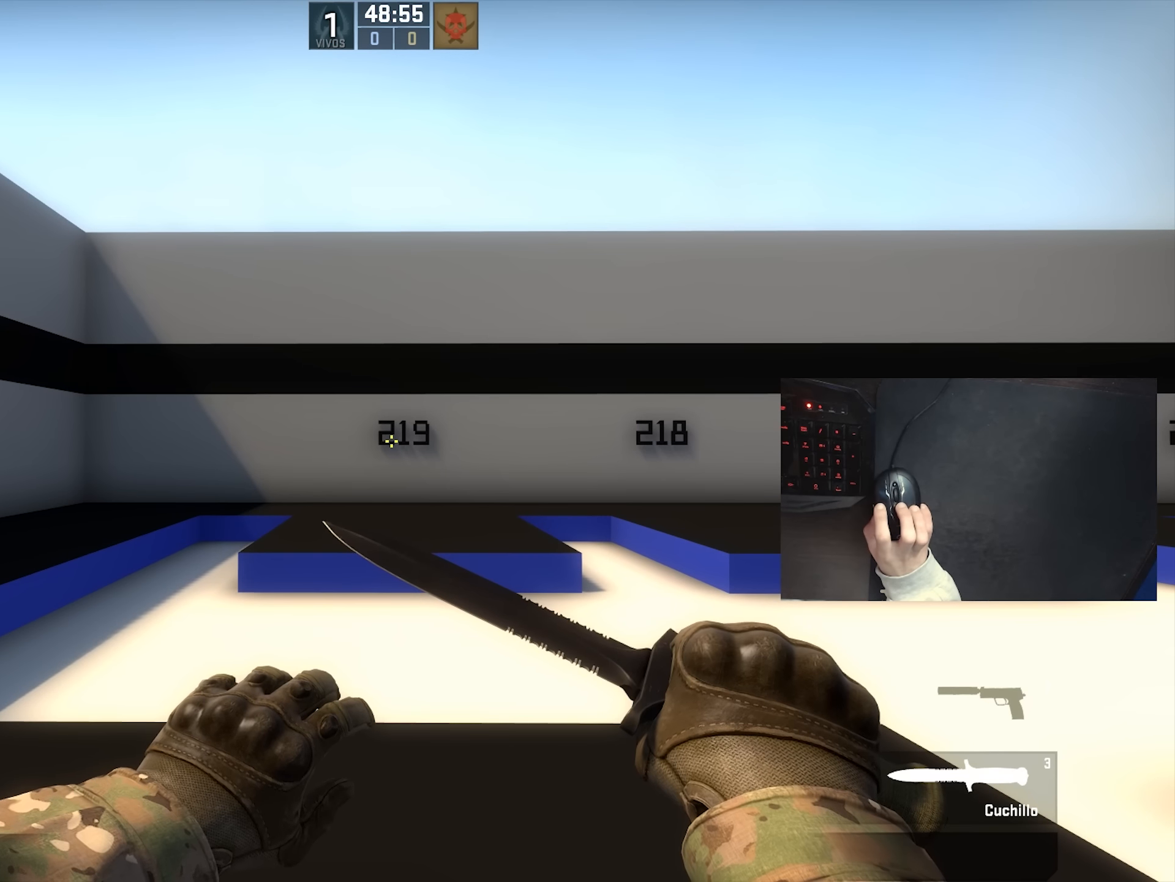
{"keys": [], "mouse": [], "events": []}
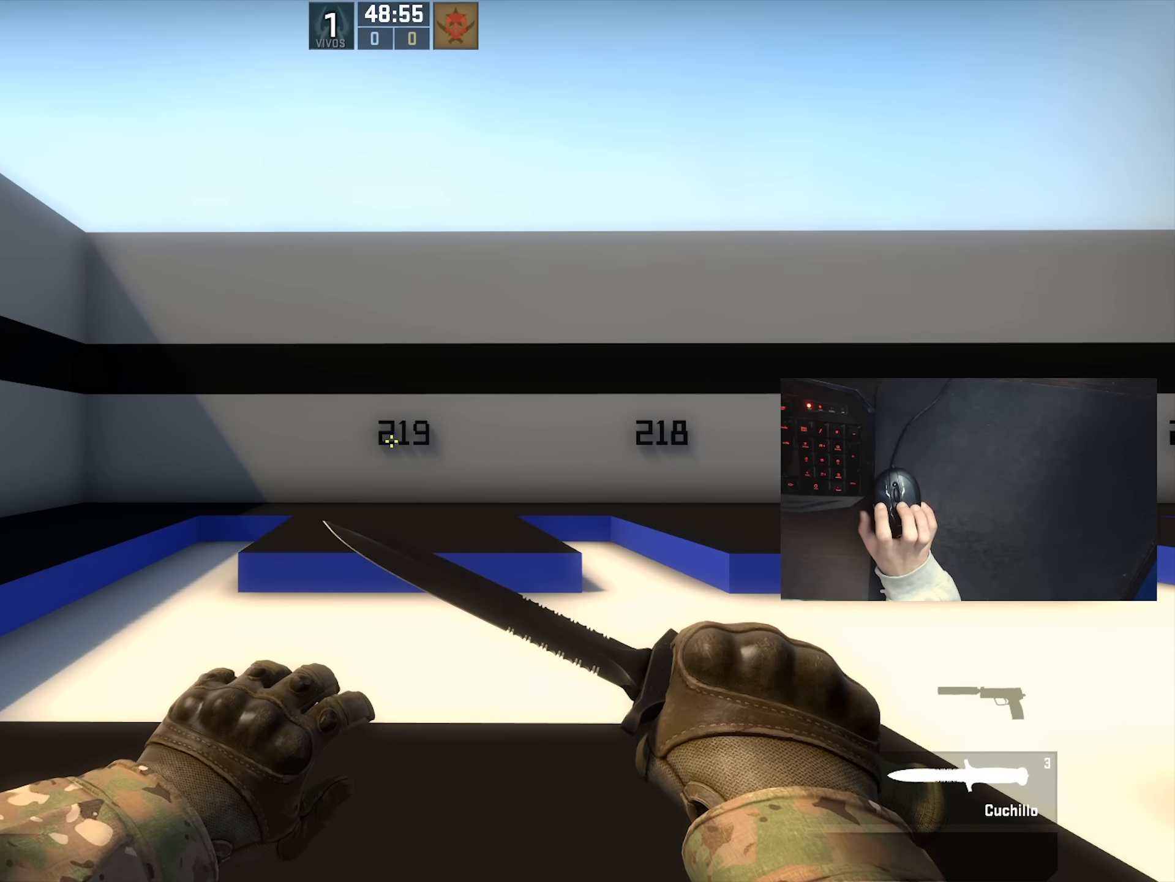
{"keys": [], "mouse": [], "events": []}
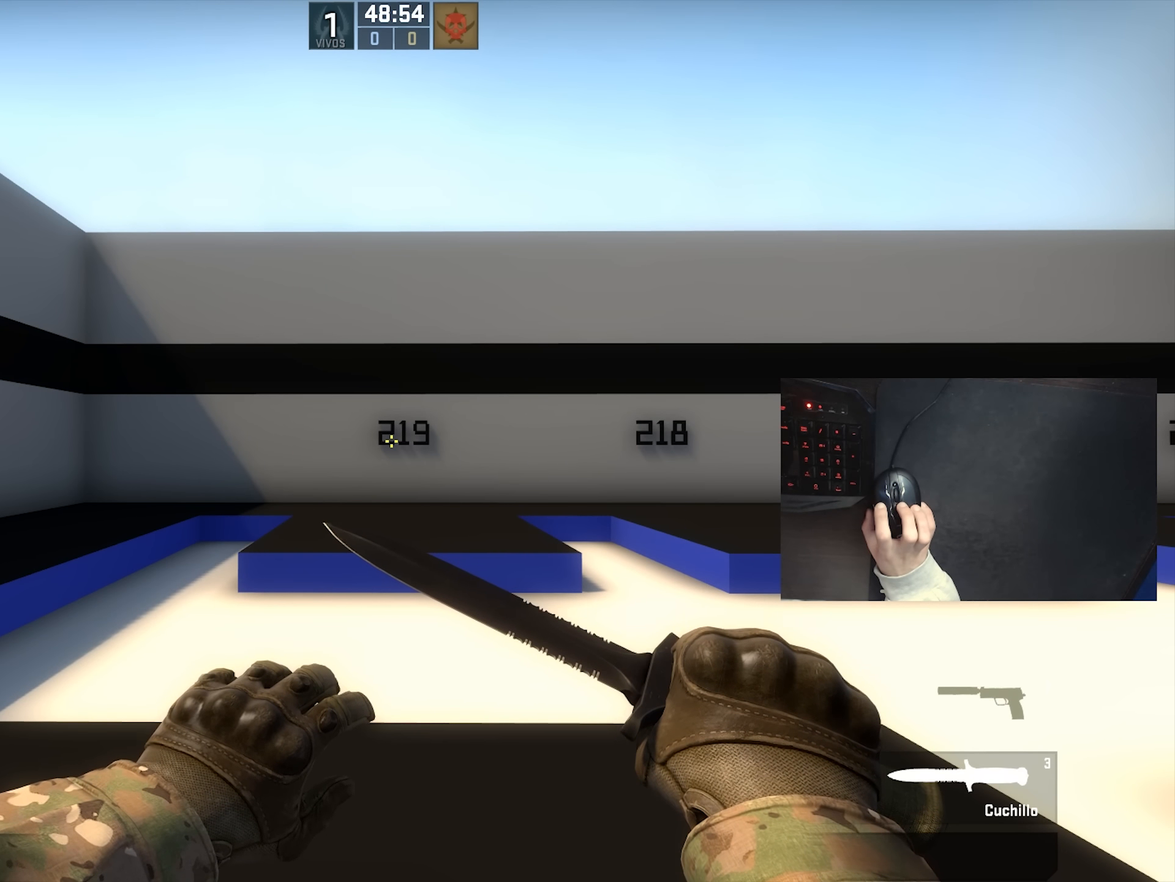
{"keys": [], "mouse": [], "events": []}
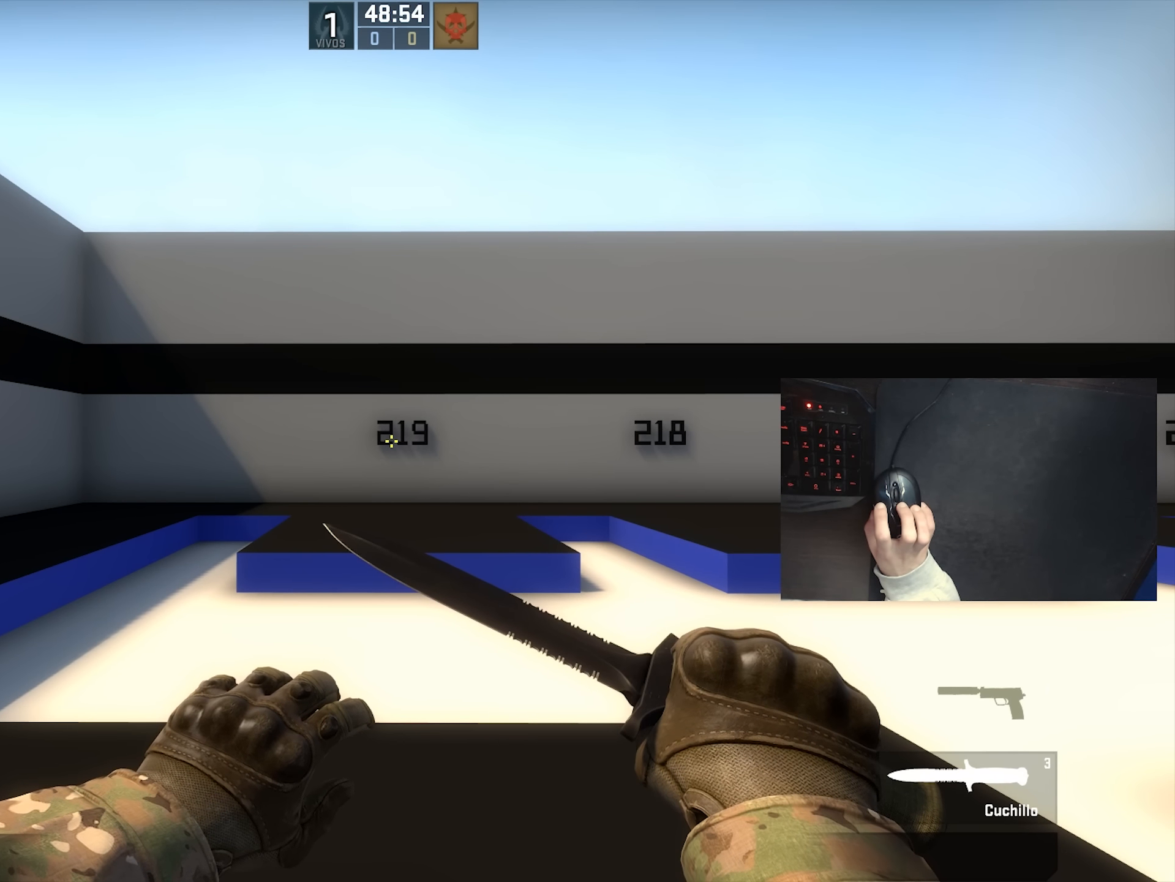
{"keys": [], "mouse": [], "events": []}
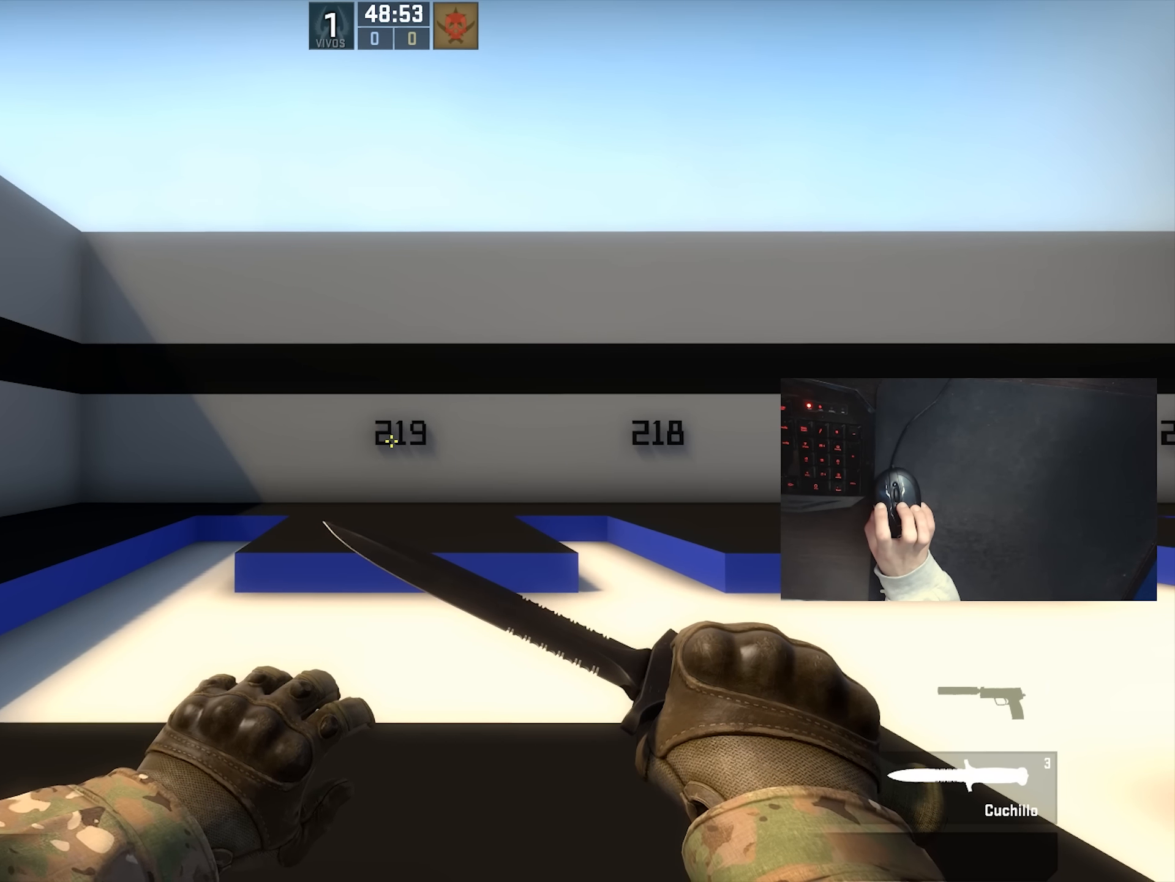
{"keys": [], "mouse": [], "events": []}
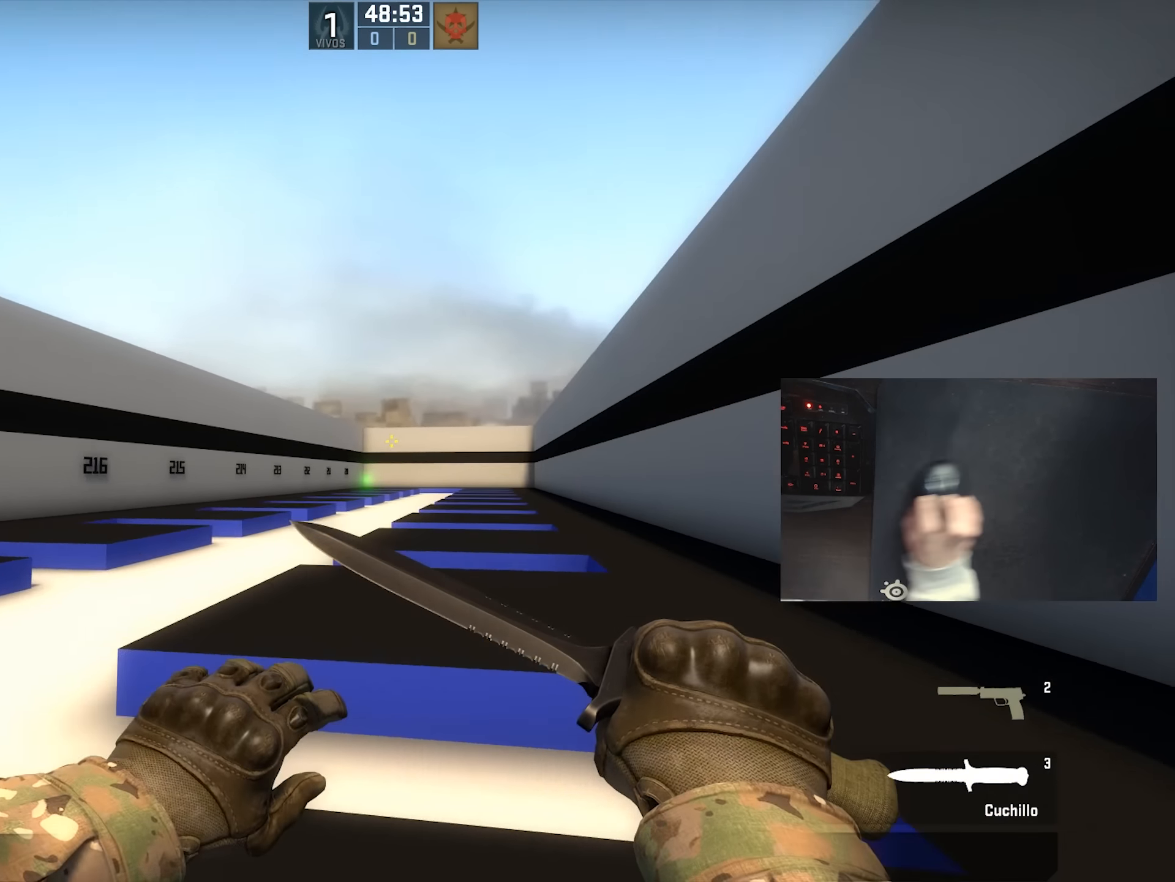
{"keys": [], "mouse": [], "events": []}
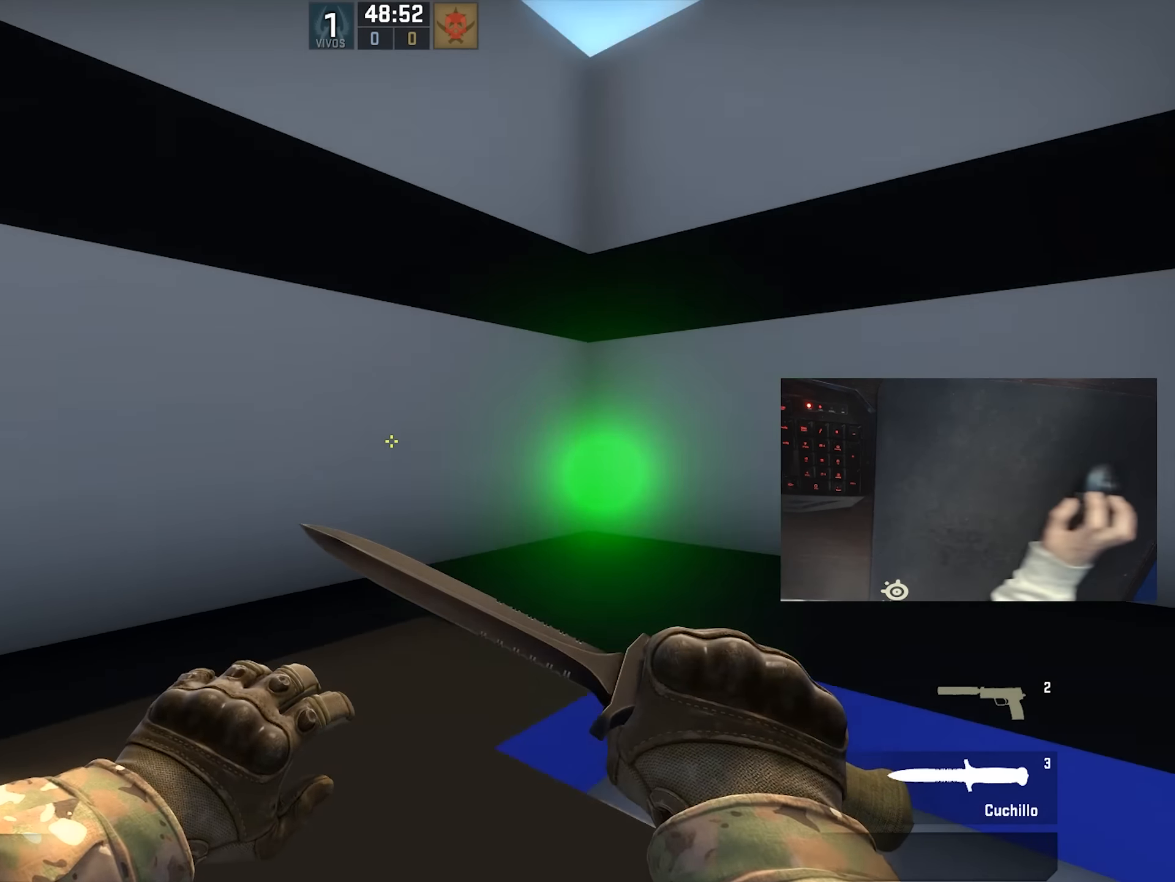
{"keys": [], "mouse": [], "events": []}
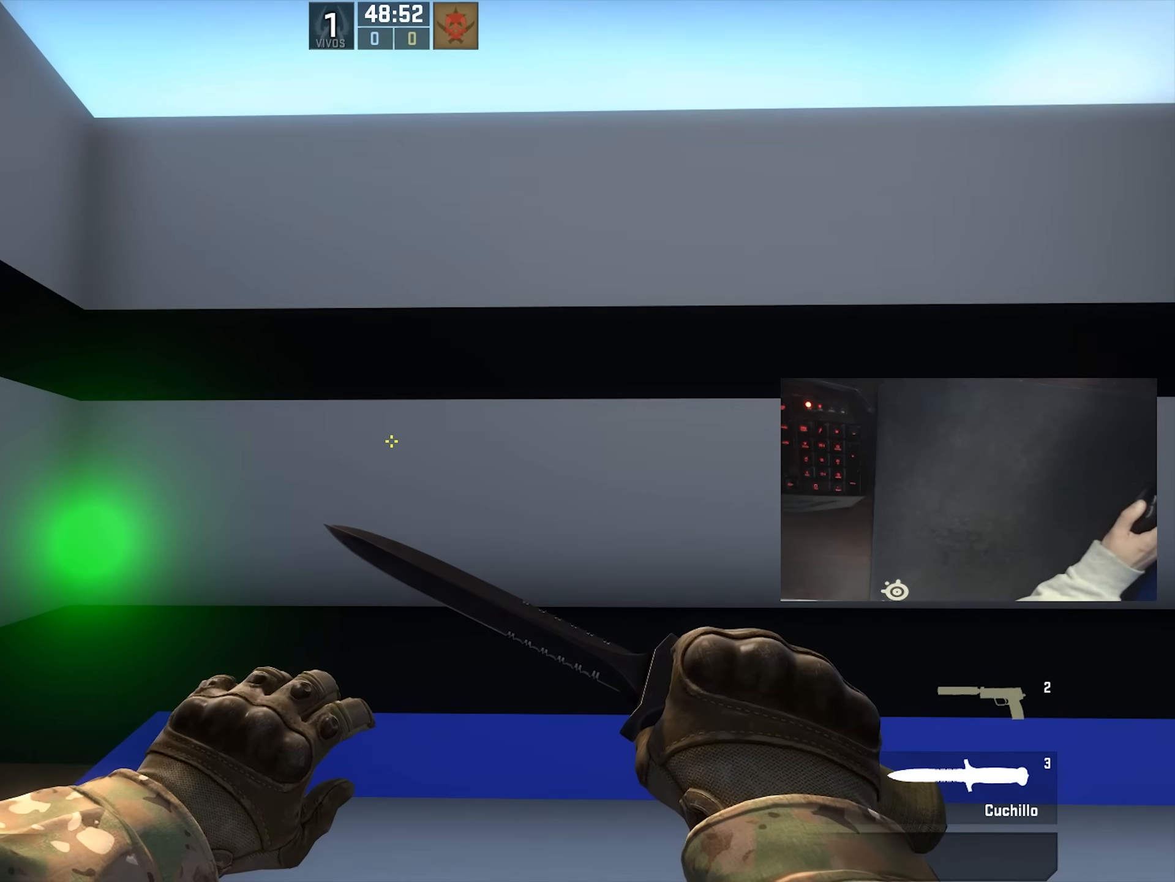
{"keys": [], "mouse": [], "events": []}
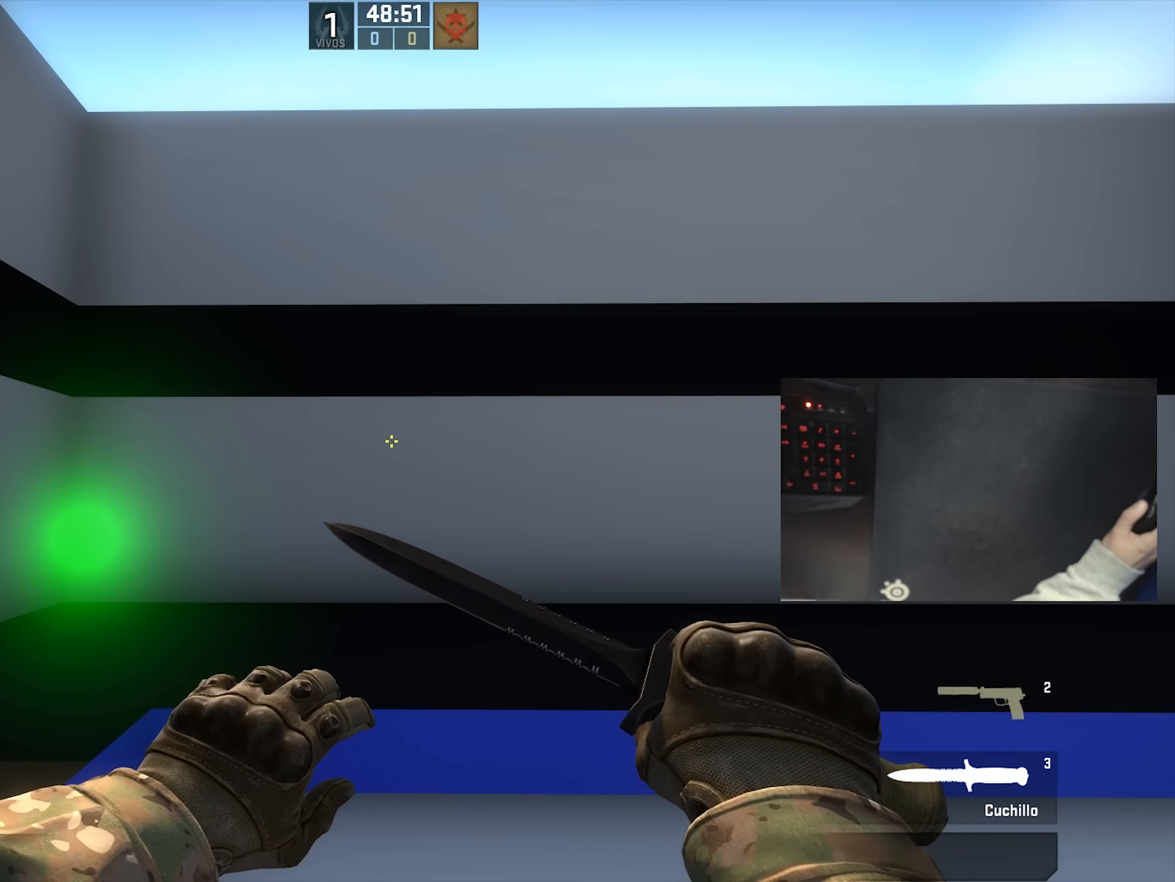
{"keys": [], "mouse": [], "events": []}
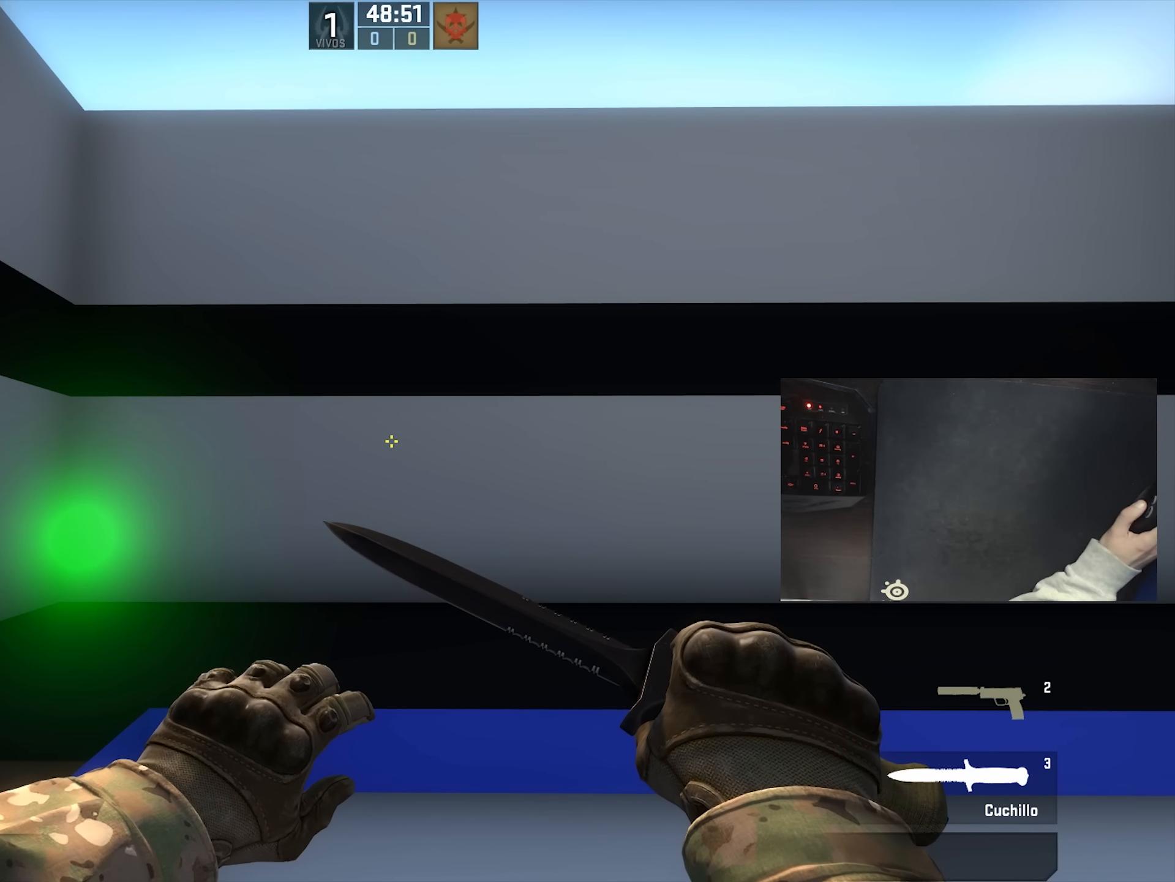
{"keys": ["shift"], "mouse": [], "events": [[317, "shift", "down"]]}
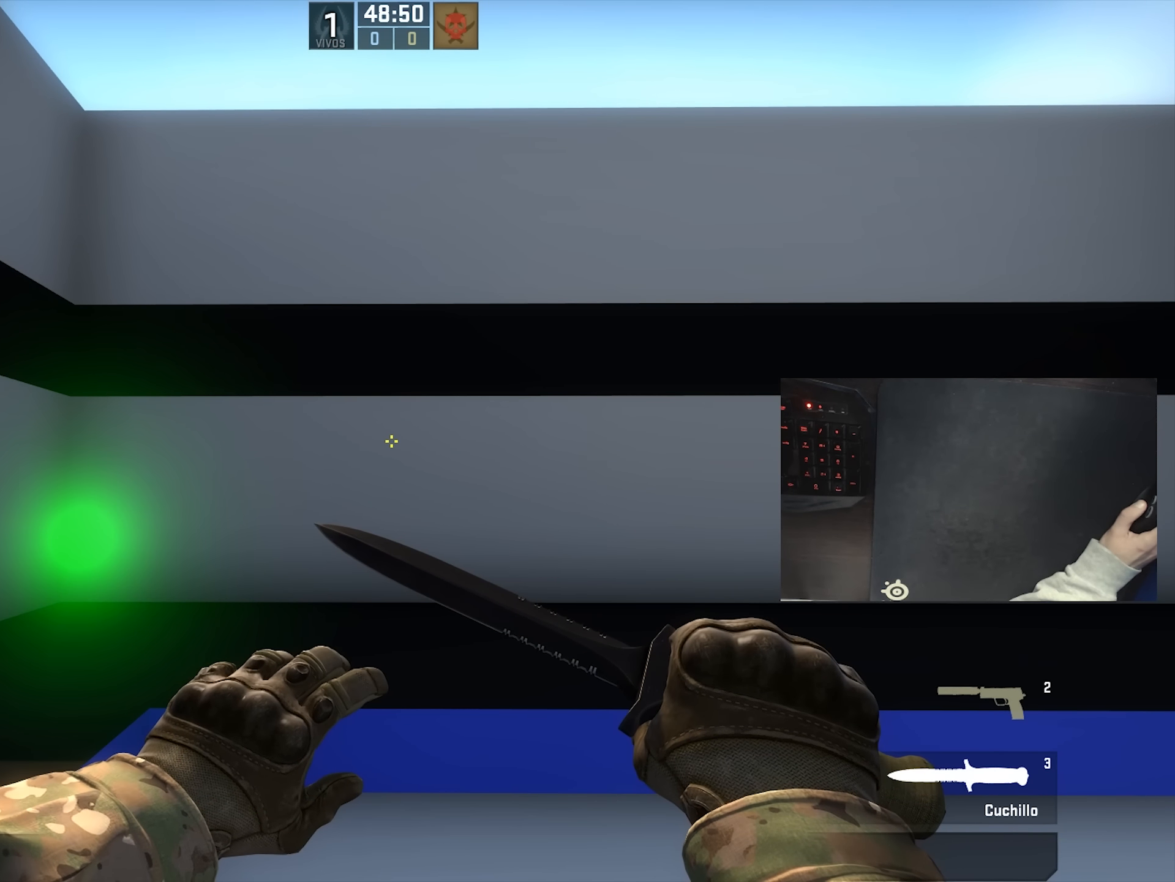
{"keys": ["shift"], "mouse": [], "events": []}
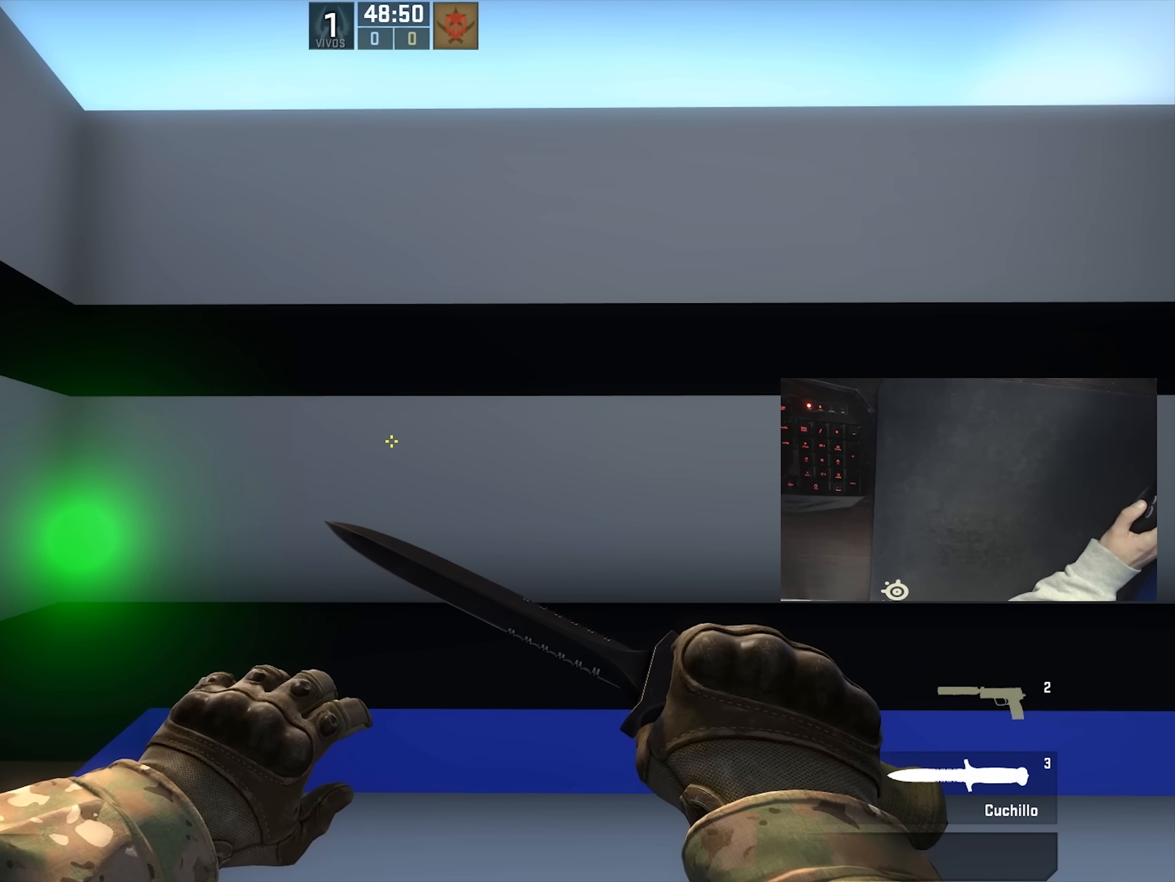
{"keys": ["shift"], "mouse": [], "events": []}
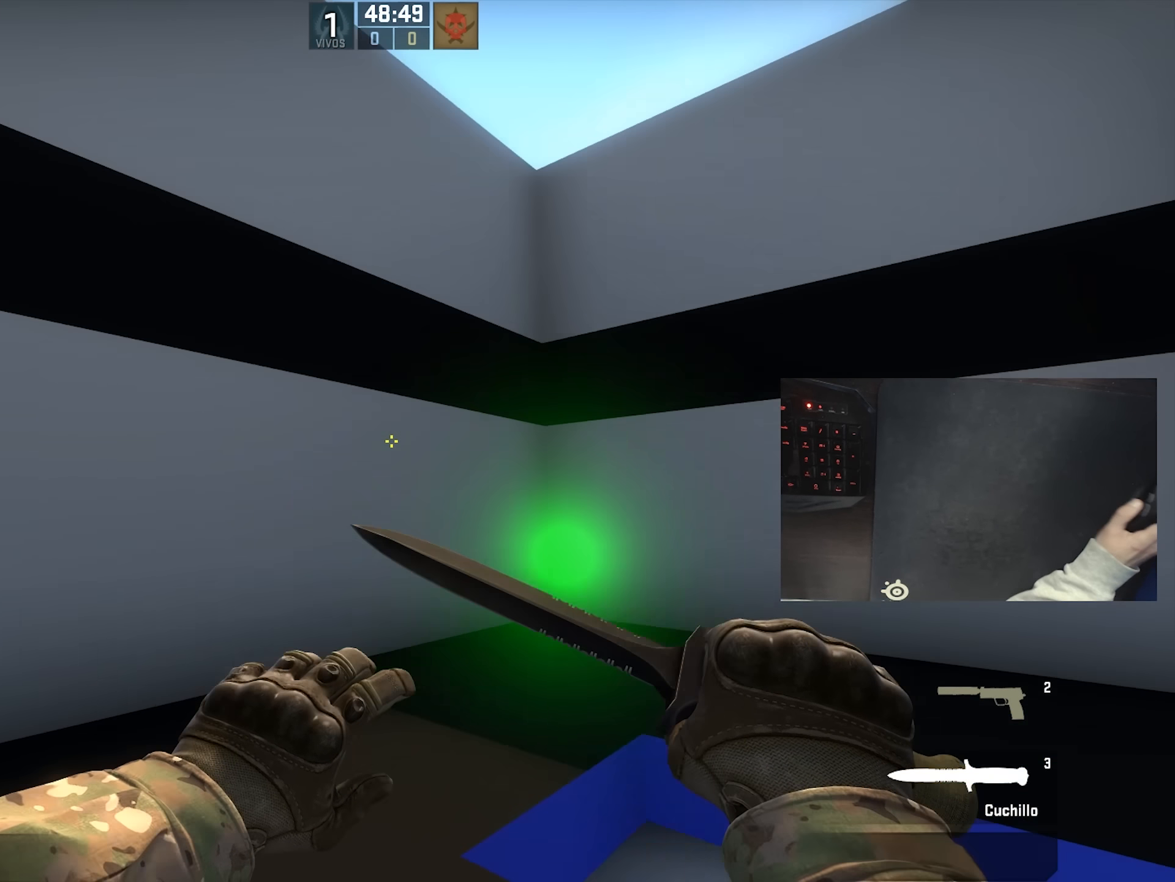
{"keys": ["shift"], "mouse": [], "events": []}